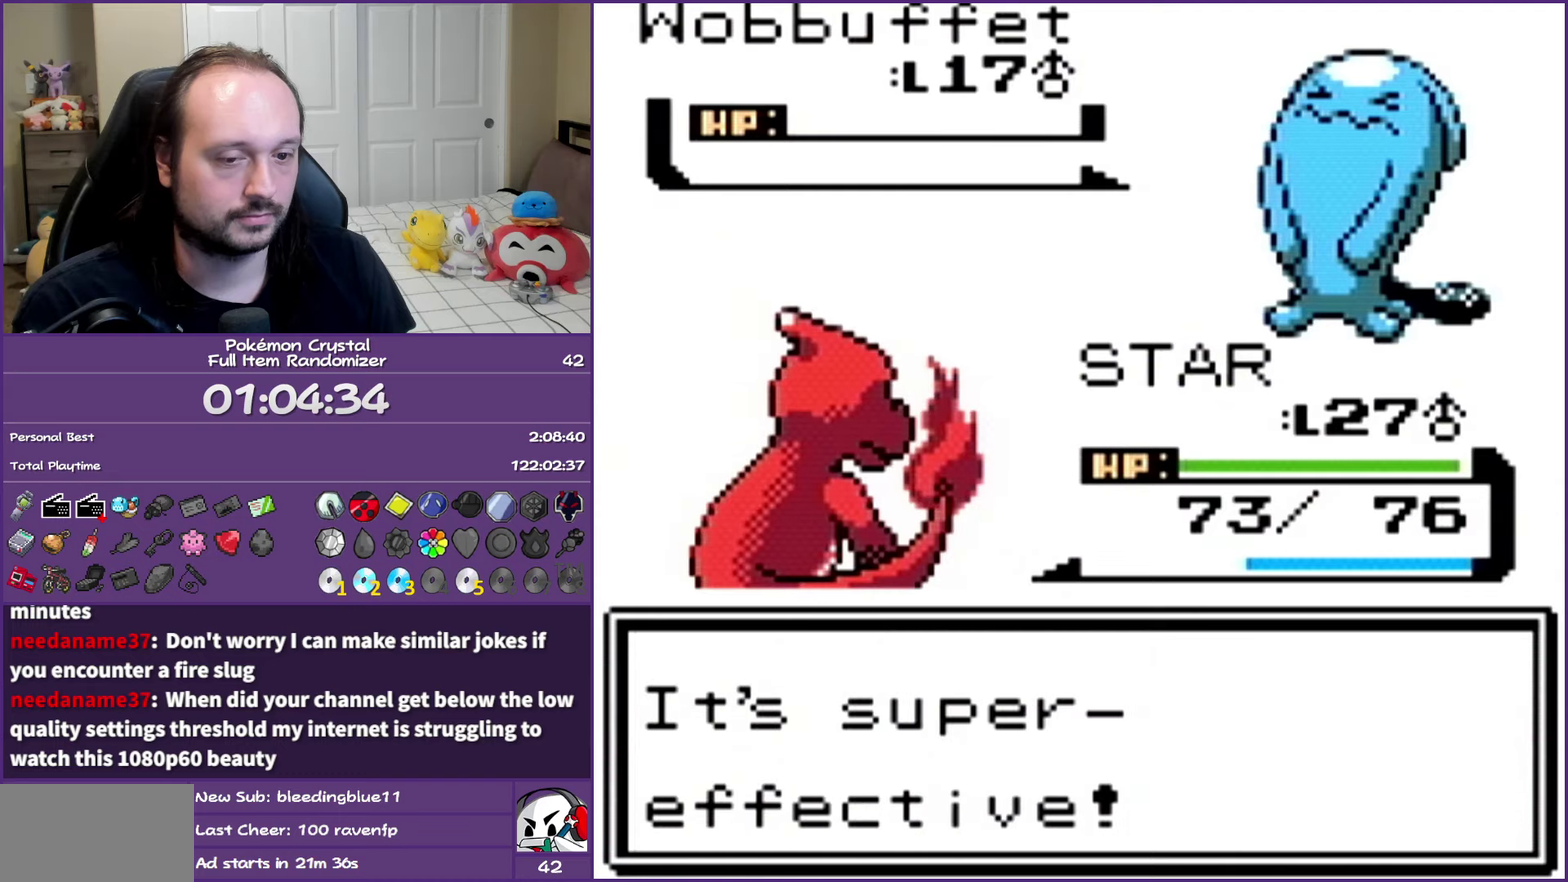
Gameplay with a controller (Nintendo layout); each line is a JSON object with the inputs held at the frame after it. "events" lists button and stick changes between this image and that frame as [ms after this image, input, new state], when the widget could be followed in between. Not read: L3 R3 left_stick.
{"buttons": ["B"], "events": []}
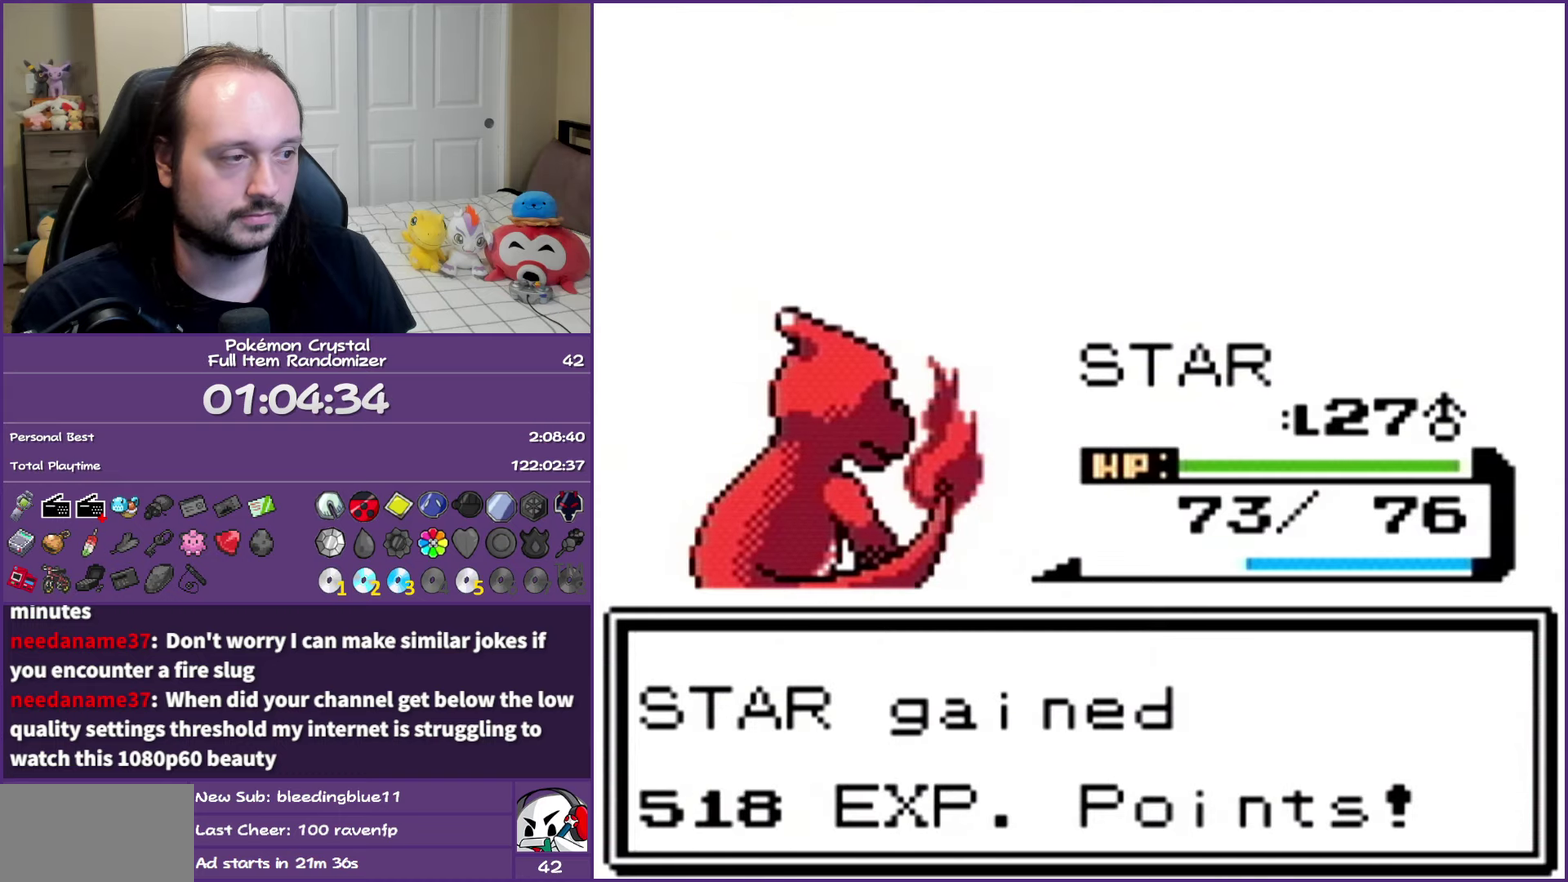
{"buttons": ["B"], "events": []}
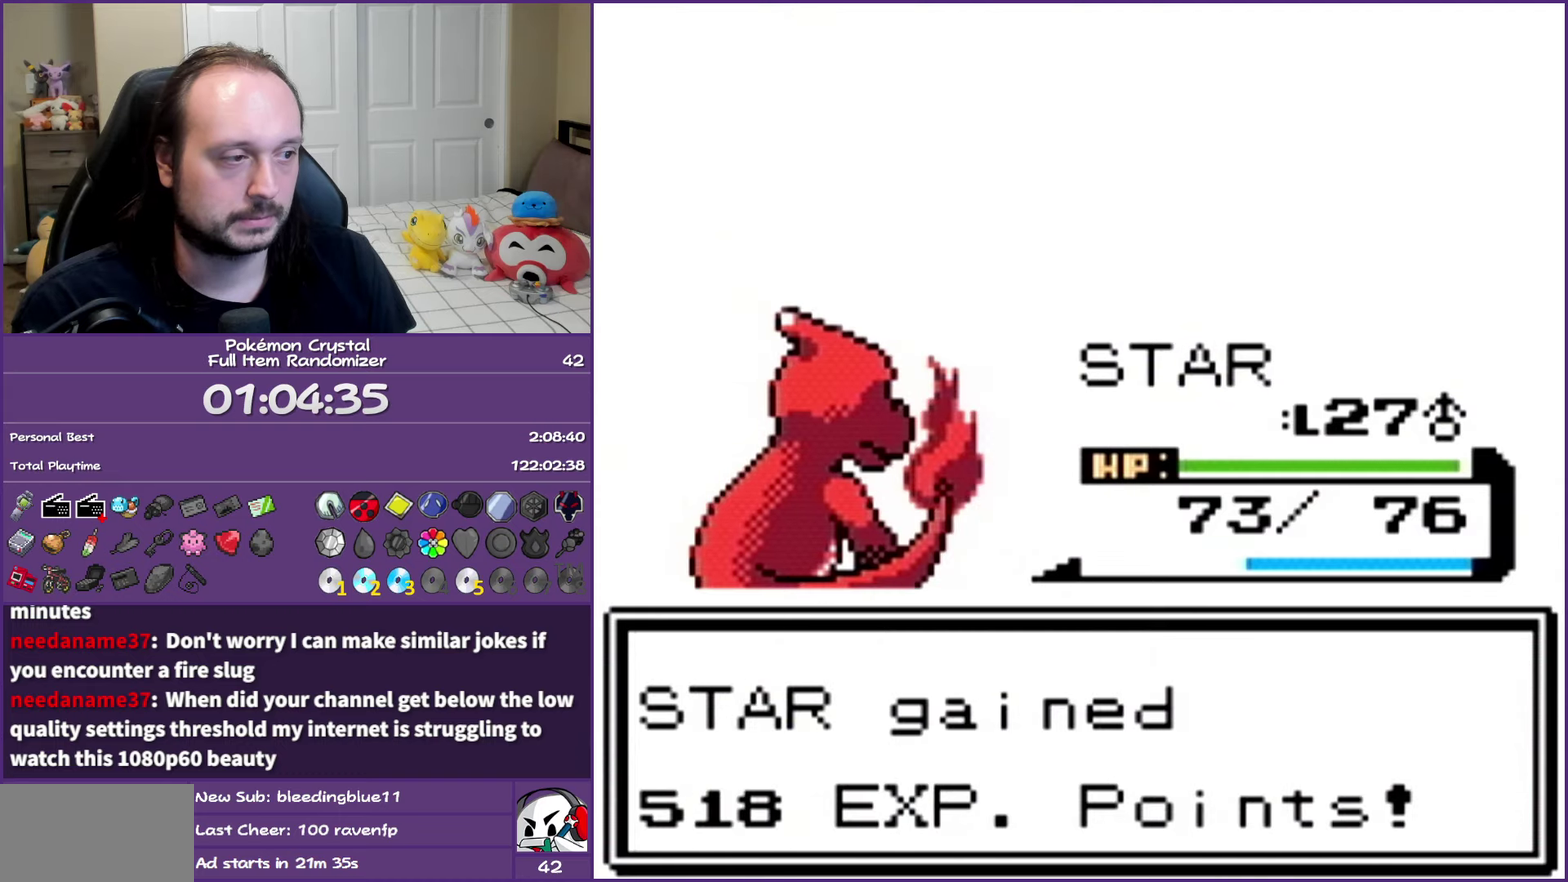
{"buttons": ["B"], "events": []}
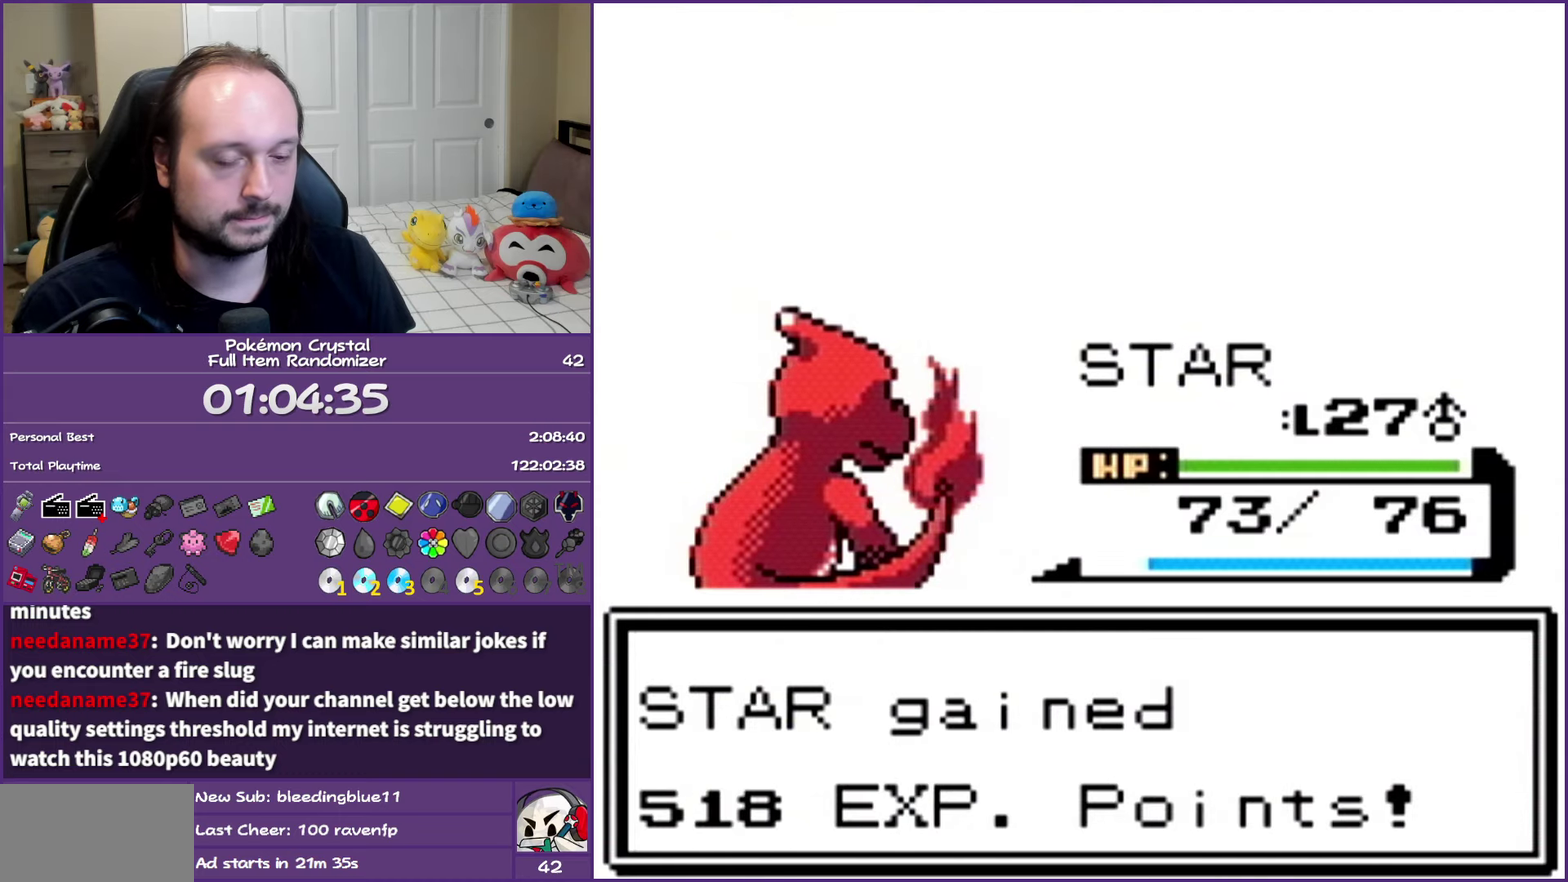
{"buttons": ["B"], "events": []}
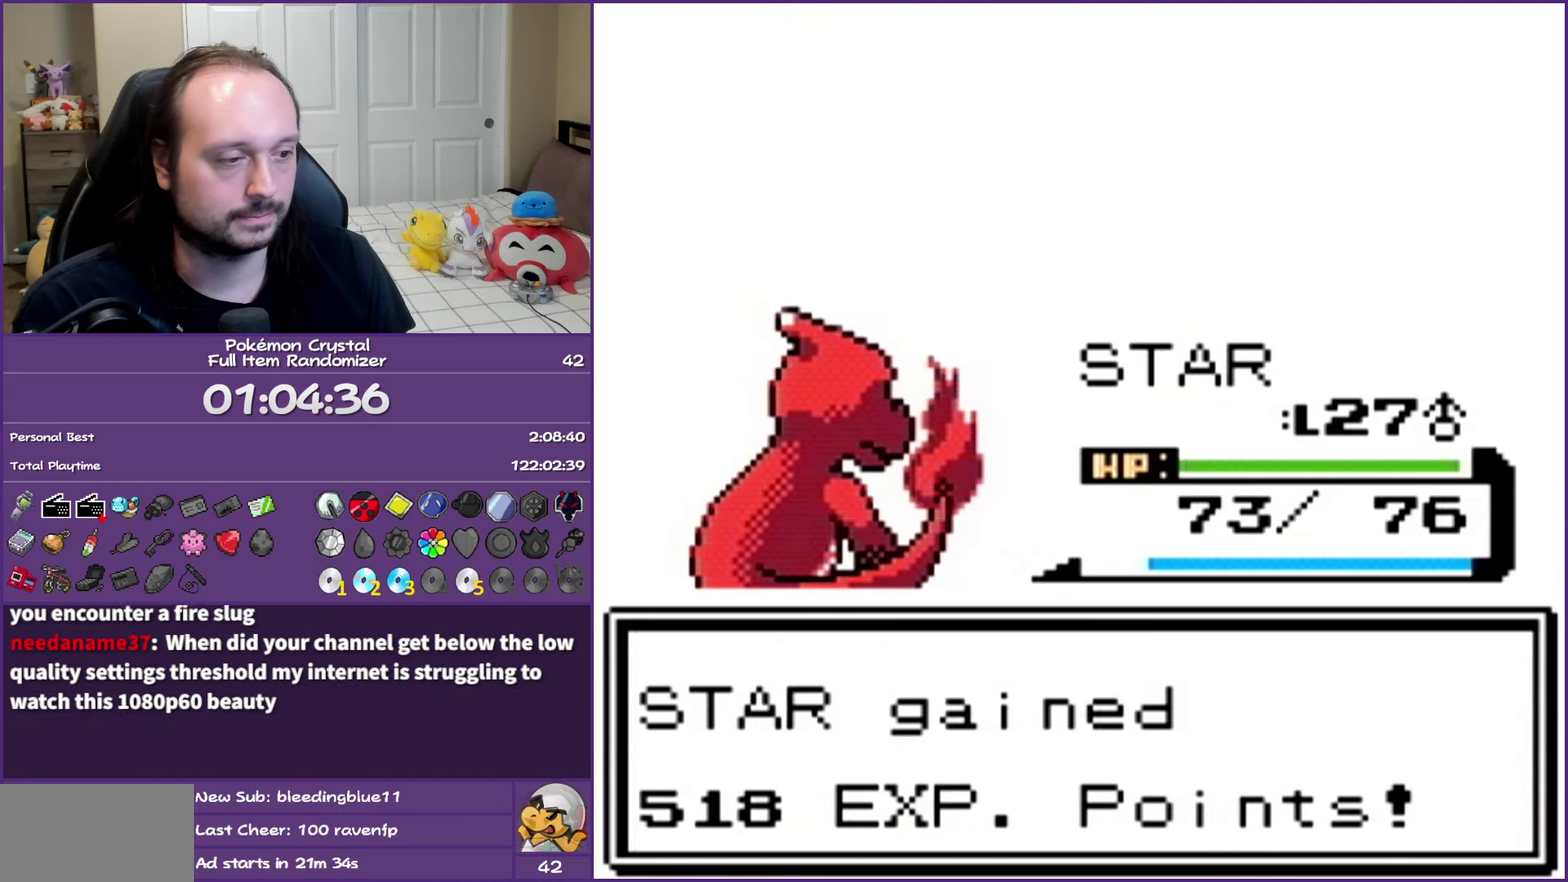
{"buttons": ["B"], "events": []}
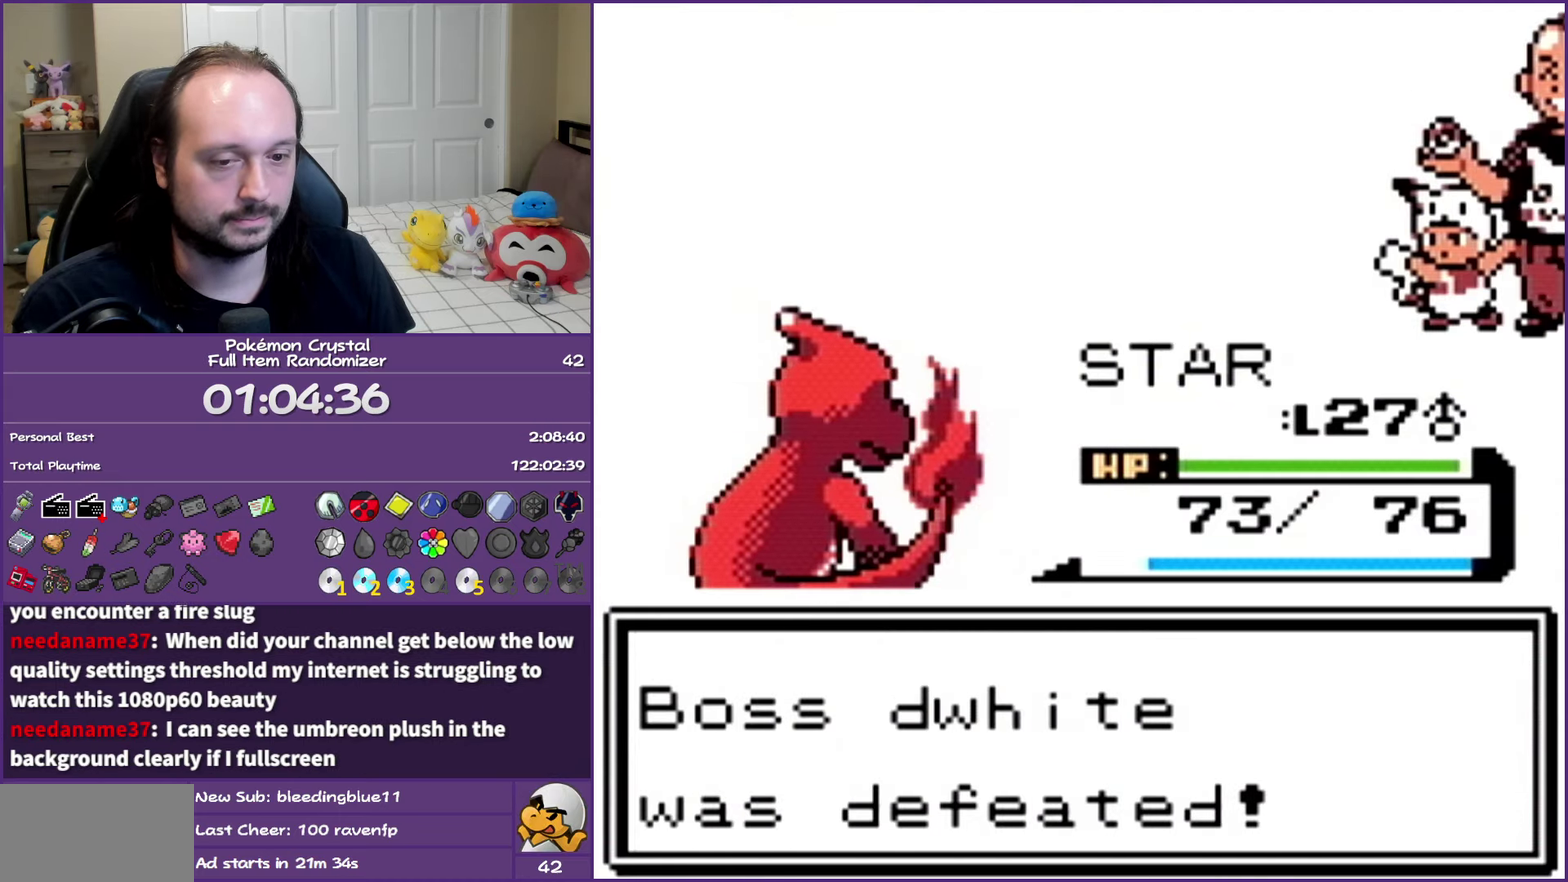
{"buttons": ["B"], "events": []}
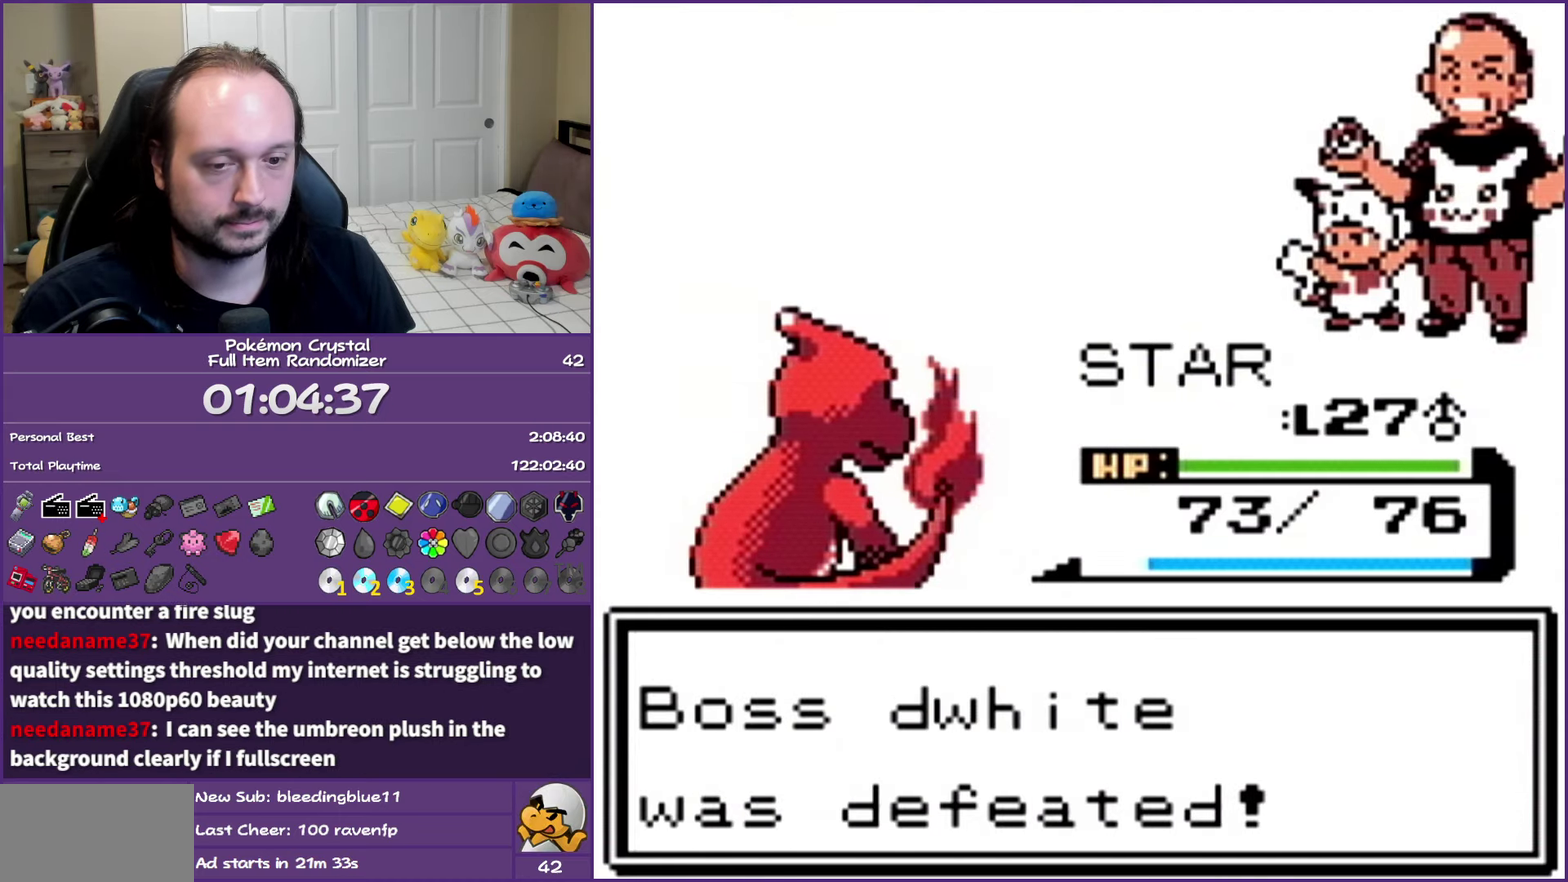
{"buttons": ["B"], "events": []}
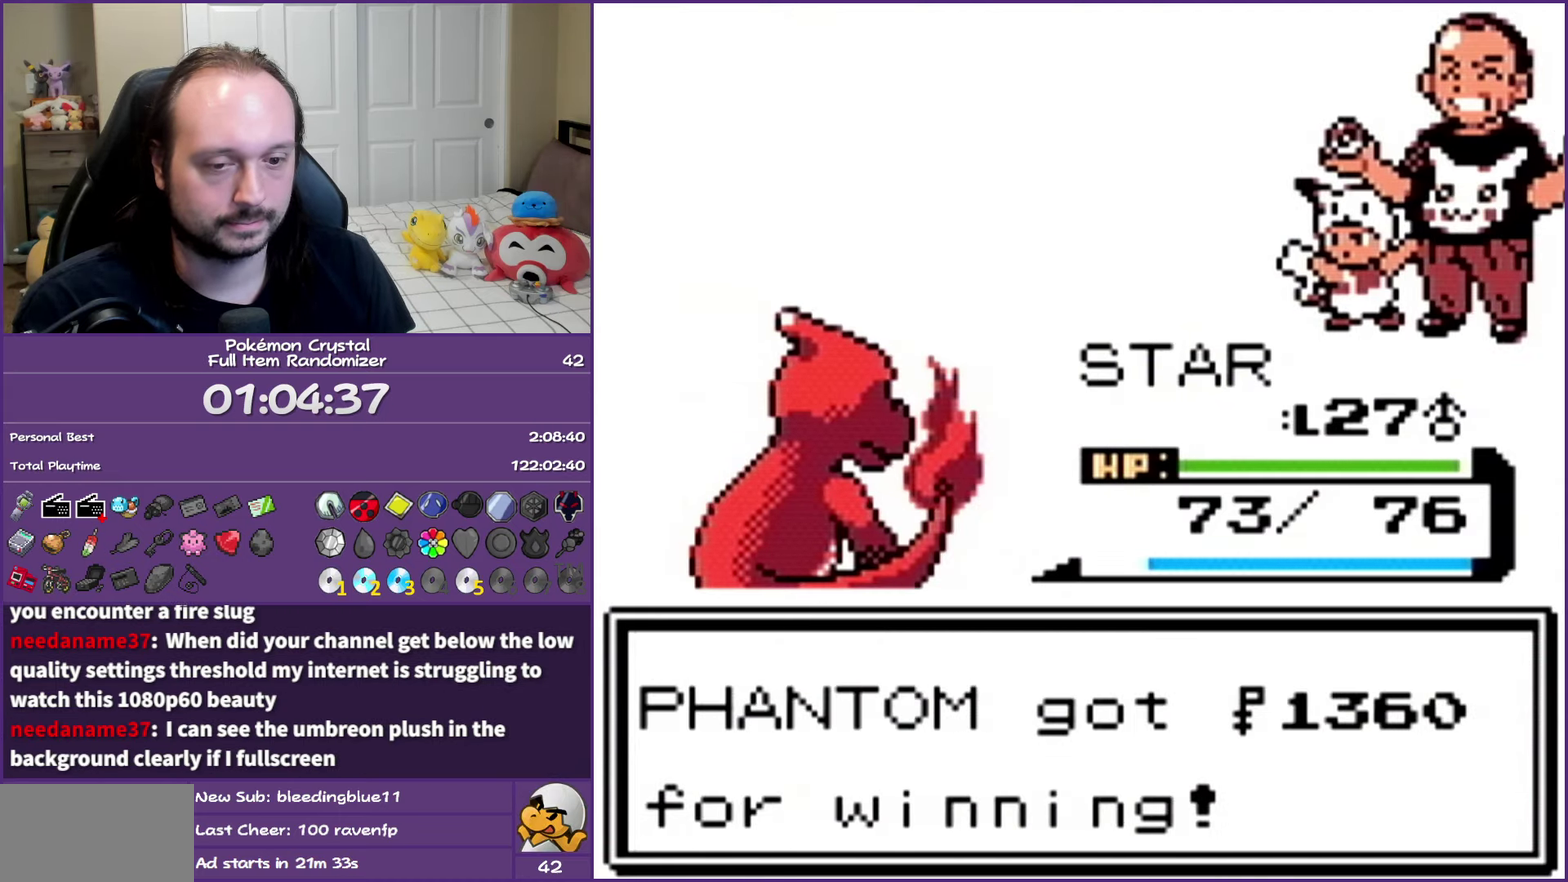
{"buttons": ["B"], "events": []}
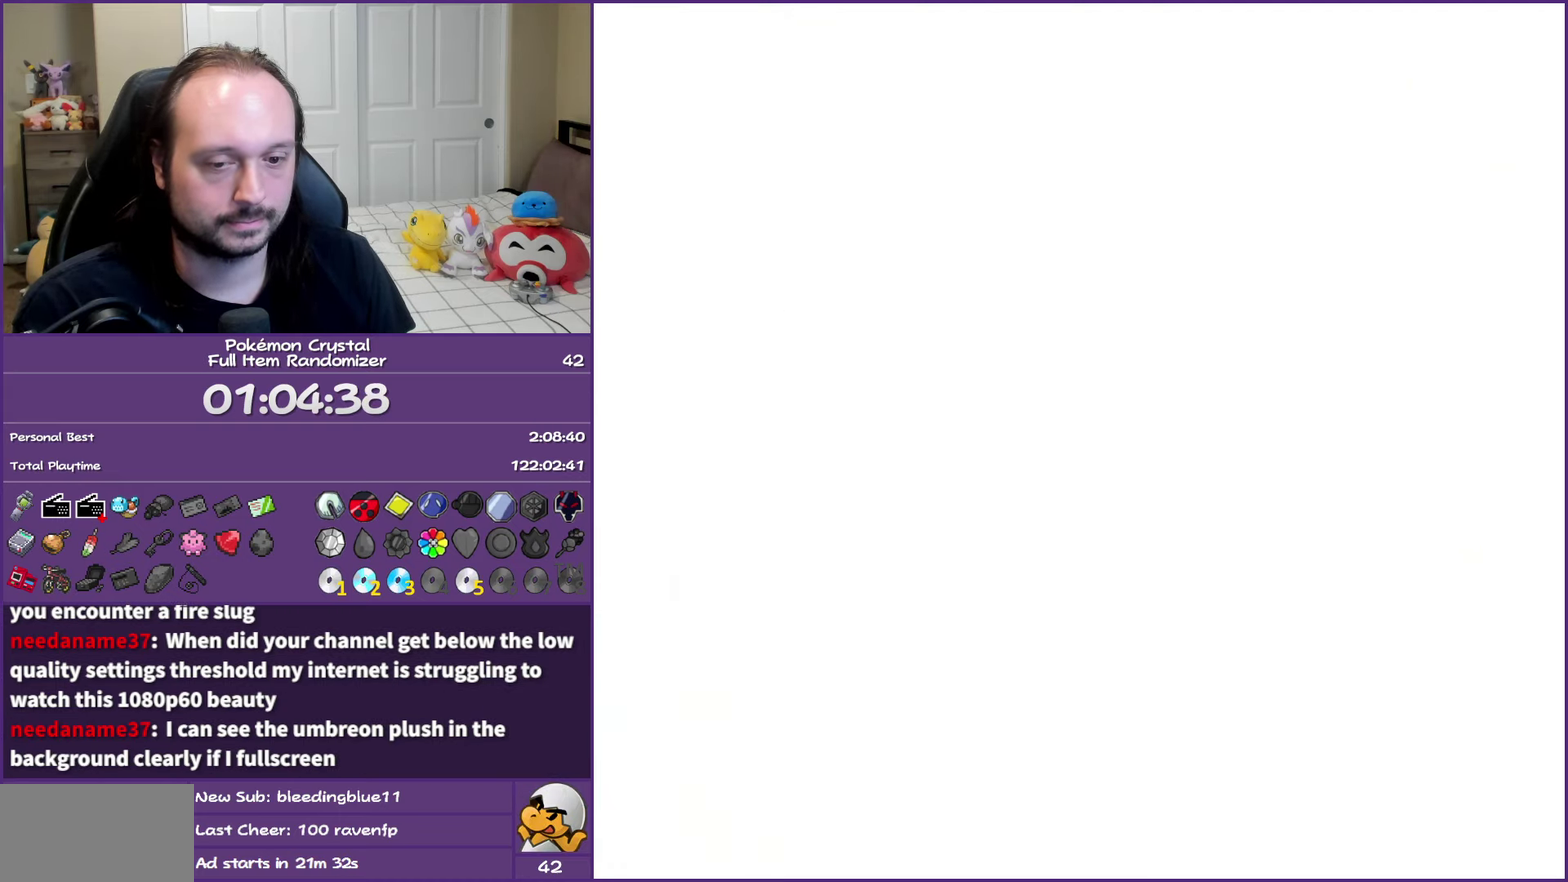
{"buttons": ["B", "DPAD_LEFT"], "events": [[317, "DPAD_LEFT", "down"]]}
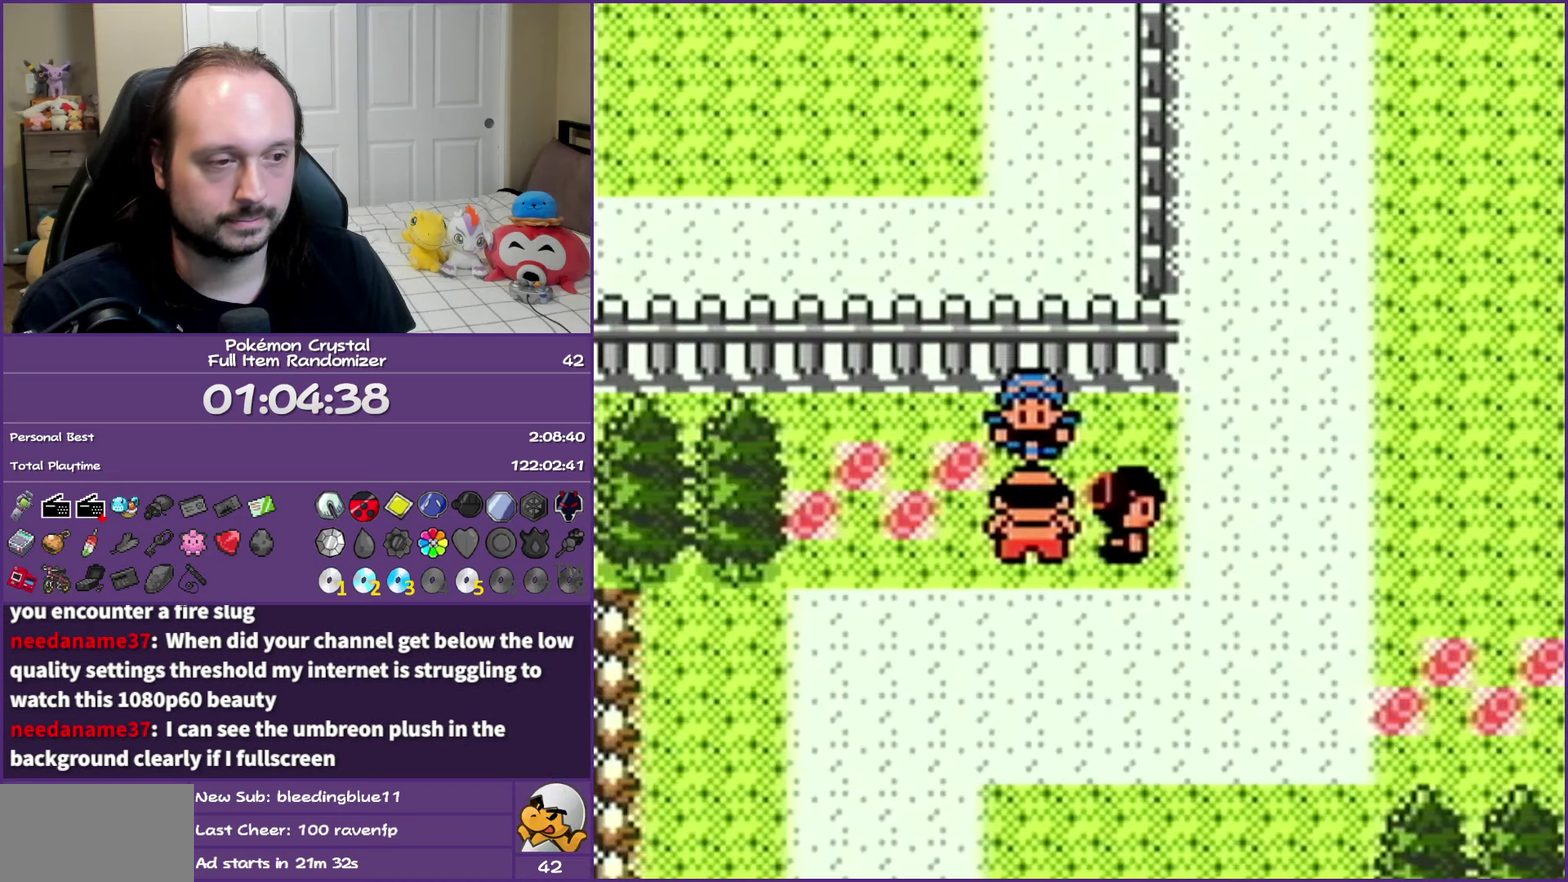
{"buttons": ["B", "DPAD_DOWN", "DPAD_LEFT"], "events": [[250, "DPAD_DOWN", "down"], [250, "DPAD_LEFT", "up"], [500, "DPAD_LEFT", "down"]]}
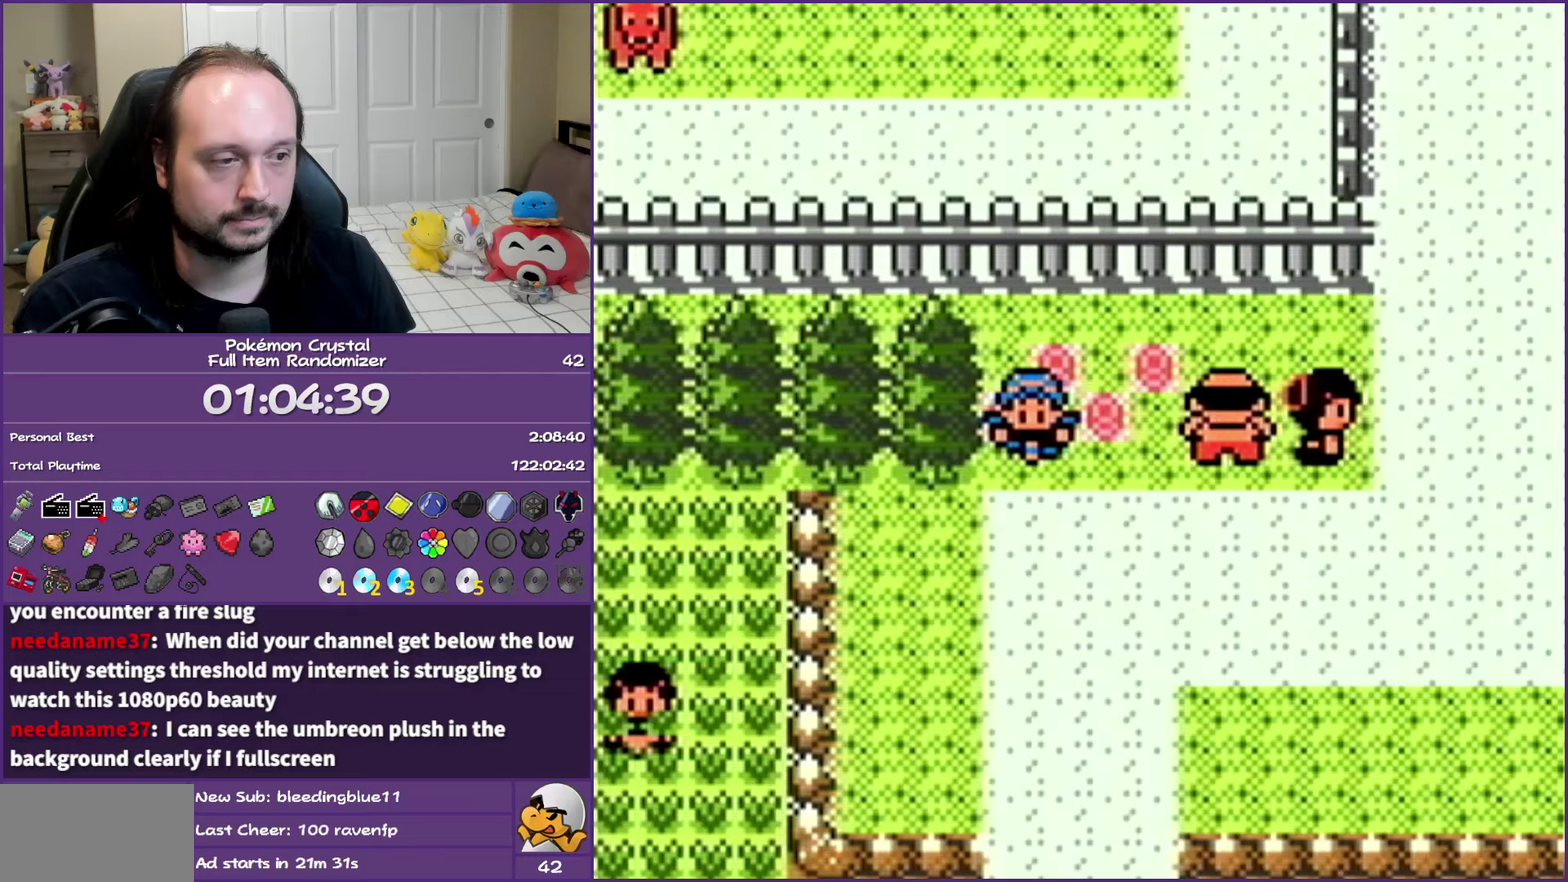
{"buttons": ["B", "DPAD_DOWN"], "events": [[17, "DPAD_DOWN", "up"], [150, "DPAD_DOWN", "down"], [183, "DPAD_LEFT", "up"]]}
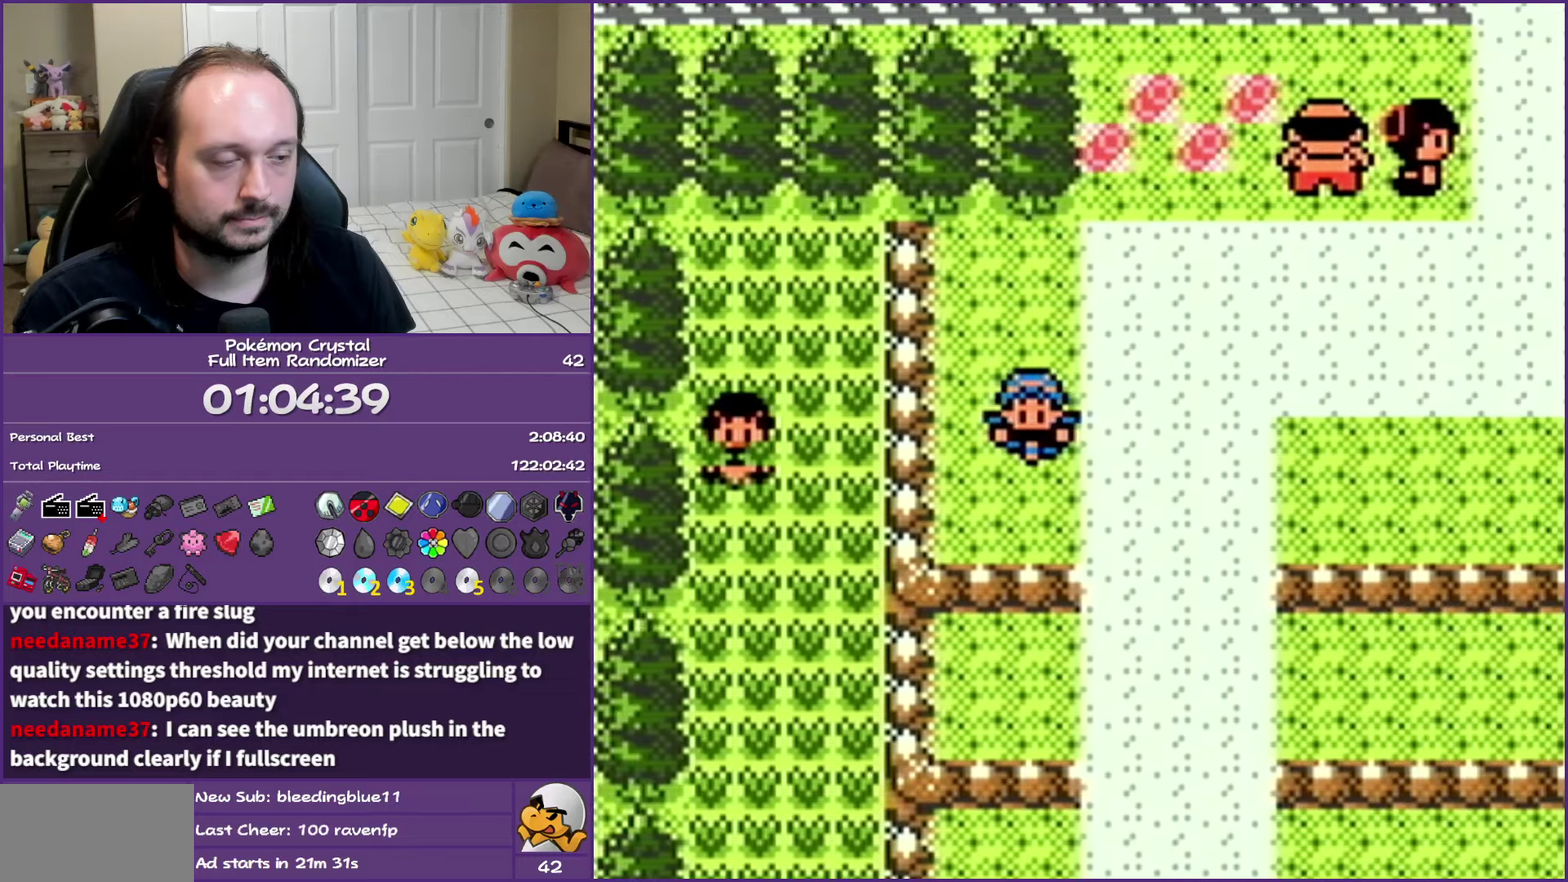
{"buttons": ["B", "DPAD_DOWN"], "events": []}
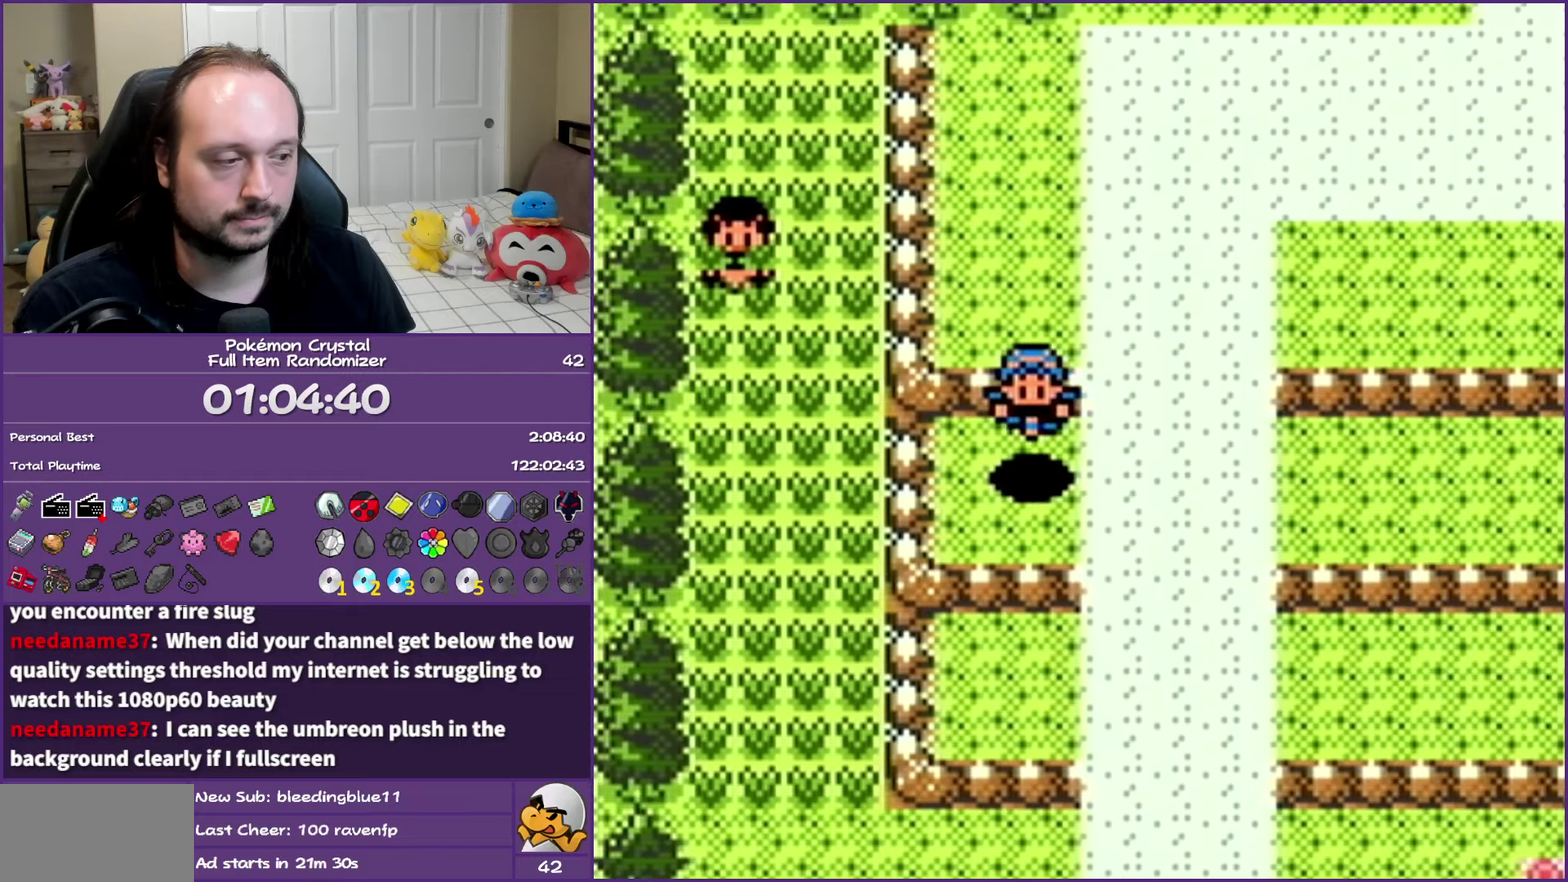
{"buttons": ["B", "DPAD_DOWN"], "events": []}
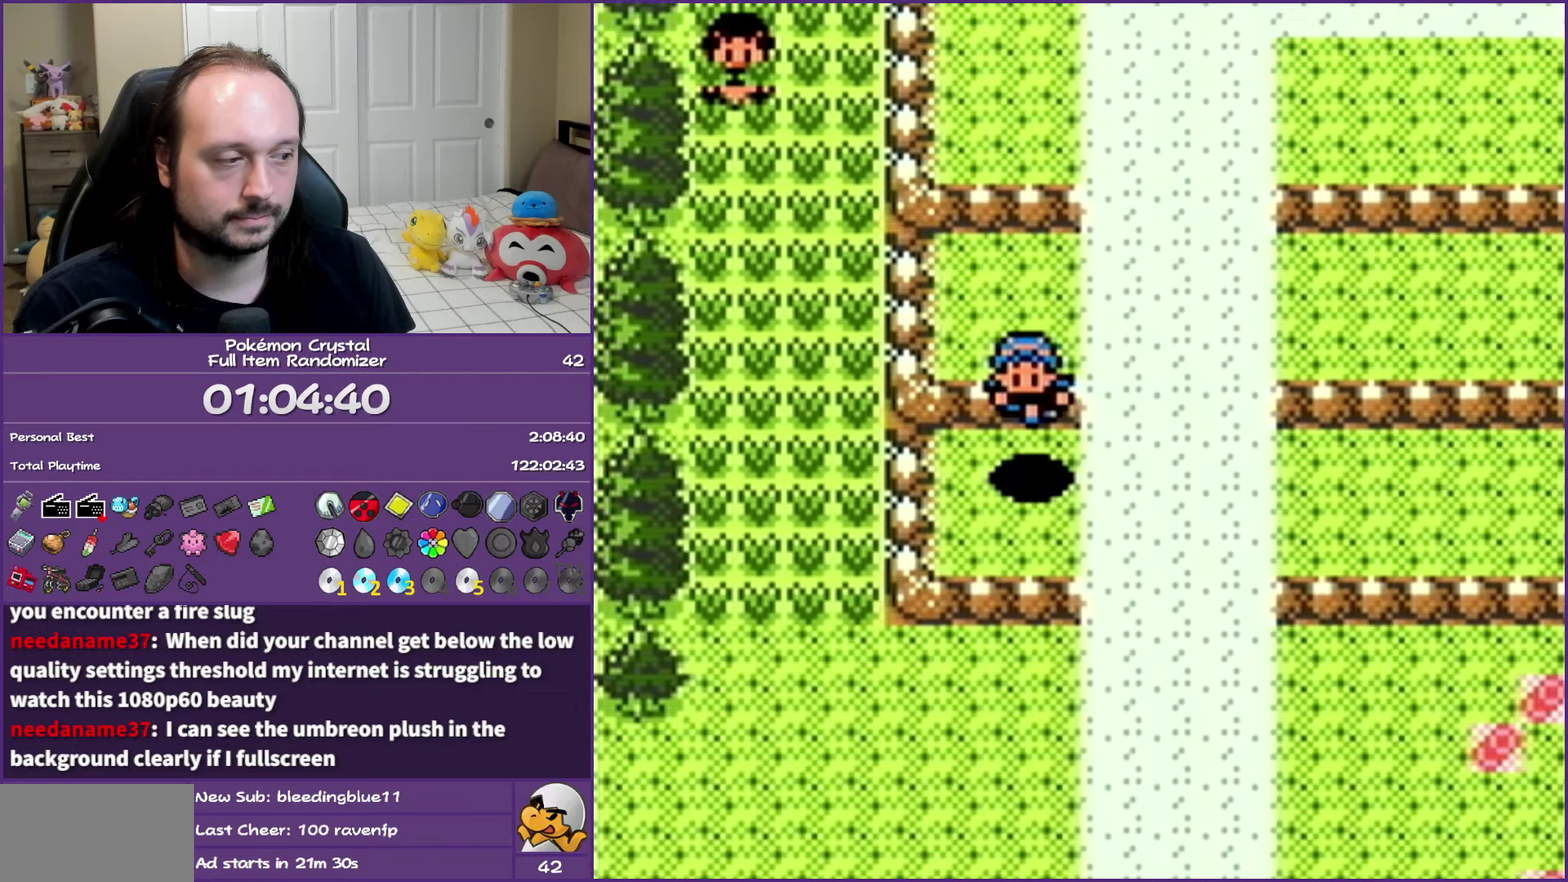
{"buttons": ["B", "DPAD_DOWN"], "events": []}
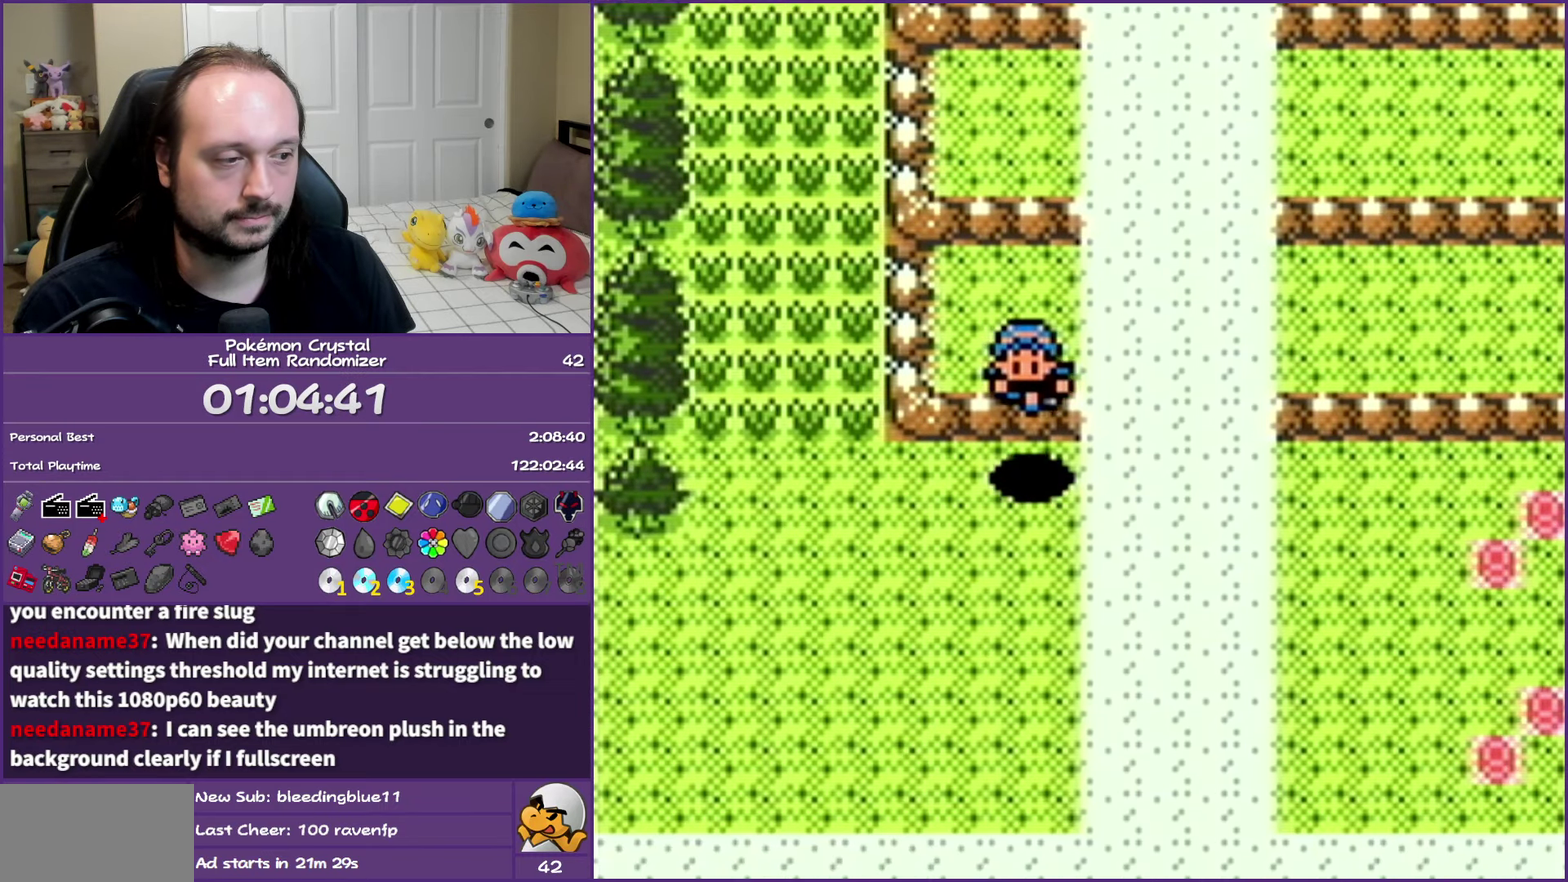
{"buttons": ["B", "DPAD_DOWN"], "events": []}
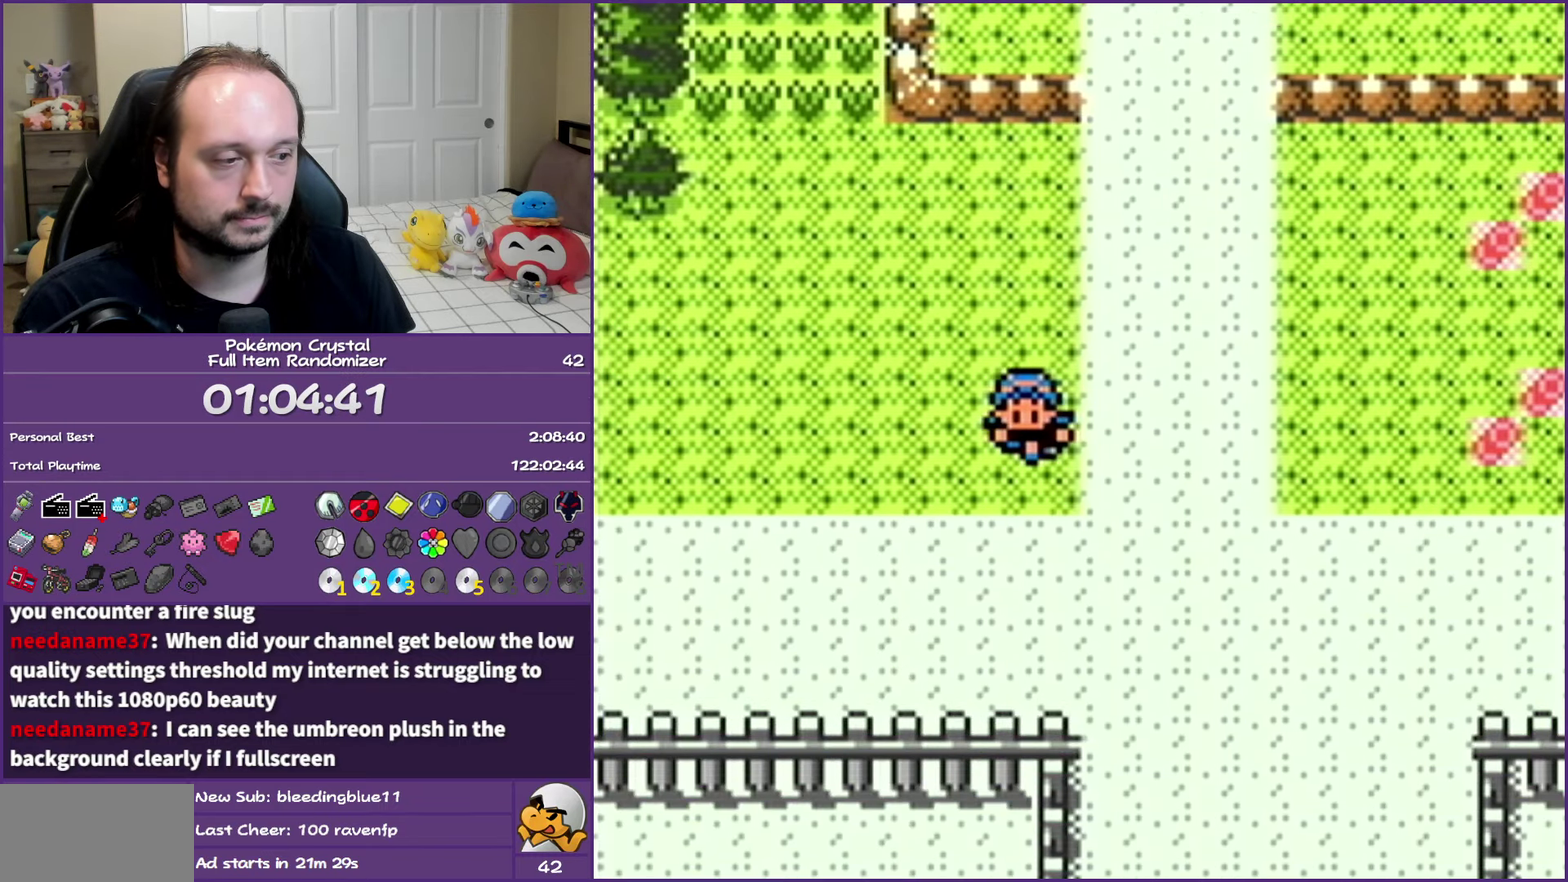
{"buttons": ["B", "DPAD_DOWN"], "events": [[83, "DPAD_RIGHT", "down"], [167, "DPAD_DOWN", "up"], [267, "DPAD_DOWN", "down"], [333, "DPAD_RIGHT", "up"]]}
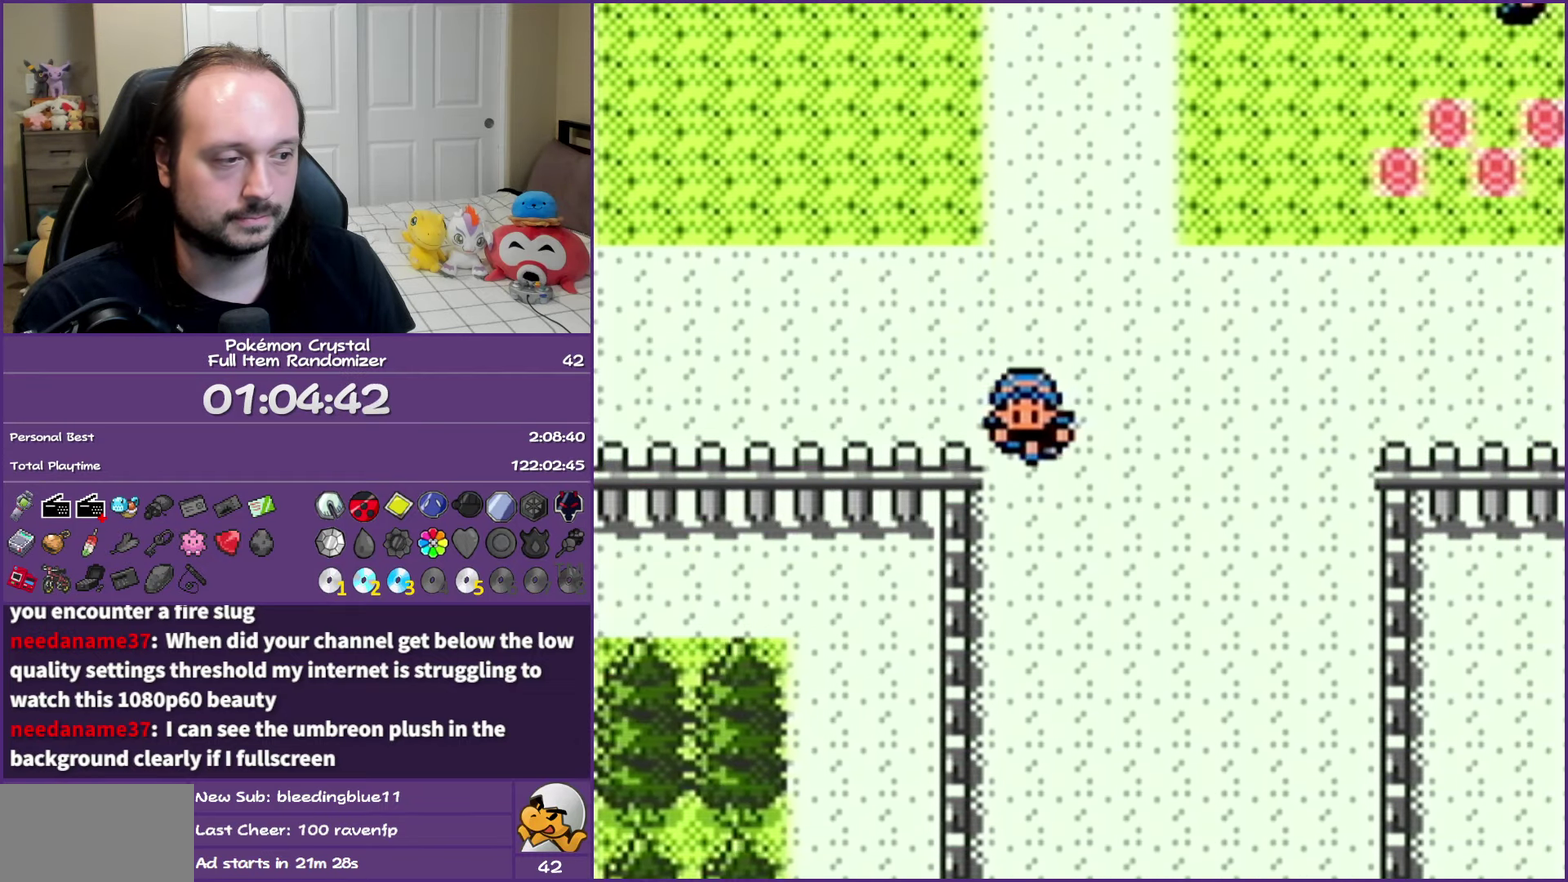
{"buttons": ["B", "DPAD_DOWN"], "events": []}